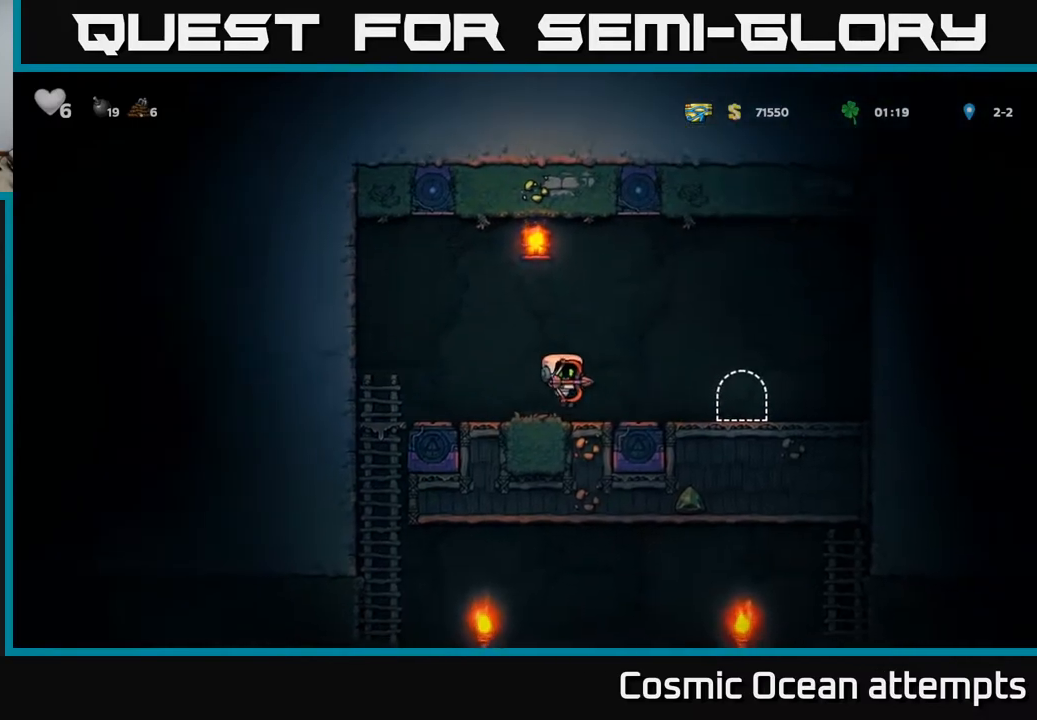
Gameplay with a controller (Xbox layout); each line is a JSON object with the inputs held at the frame after it. "events" lists button and stick changes between this image and that frame as [ms after this image, input, new state], when the widget could be followed in between. Not read: left_stick.
{"buttons": [], "right_stick": "center", "events": [[350, "DPAD_RIGHT", "up"], [383, "L2", "down"], [483, "L2", "up"]]}
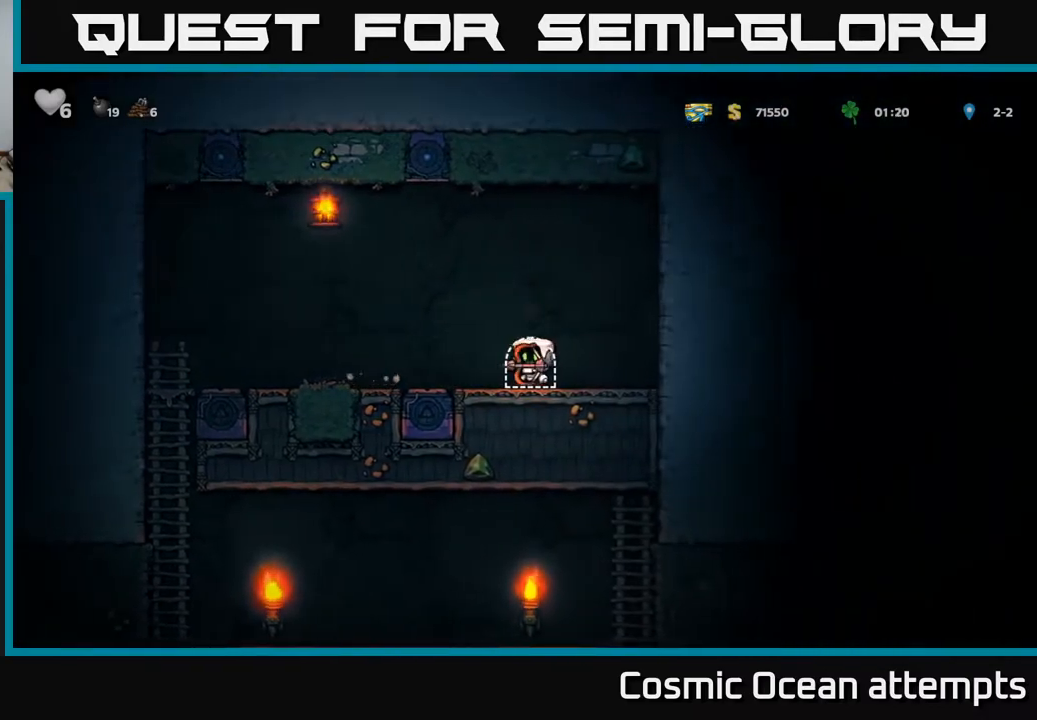
{"buttons": [], "right_stick": "center", "events": [[167, "L2", "down"], [317, "L2", "up"]]}
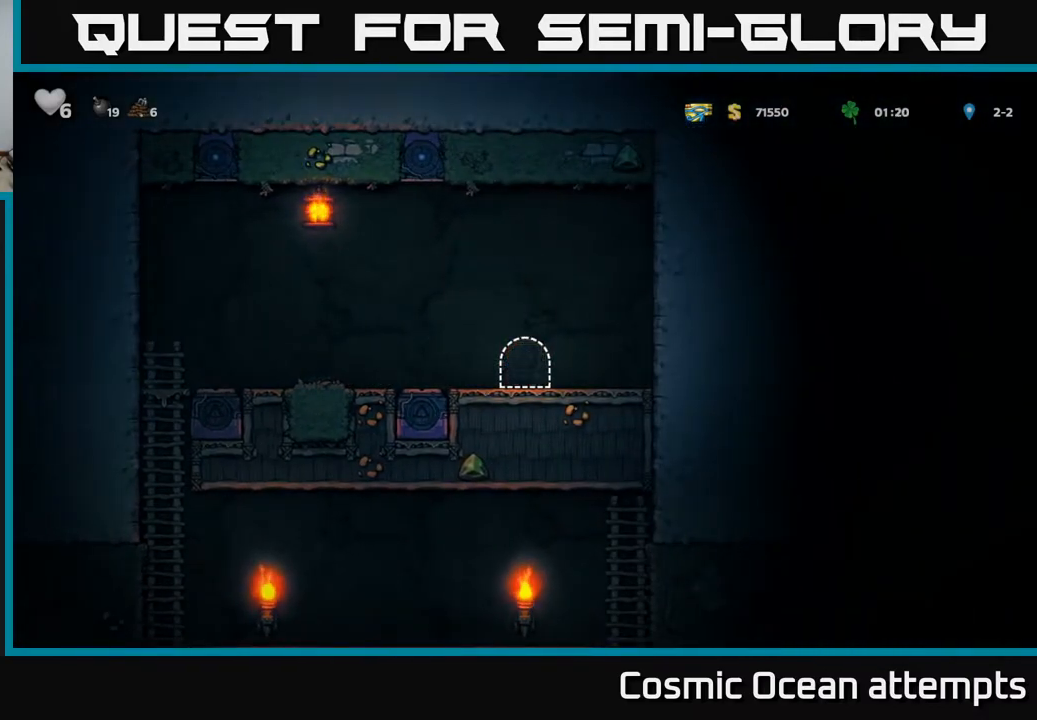
{"buttons": [], "right_stick": "center", "events": []}
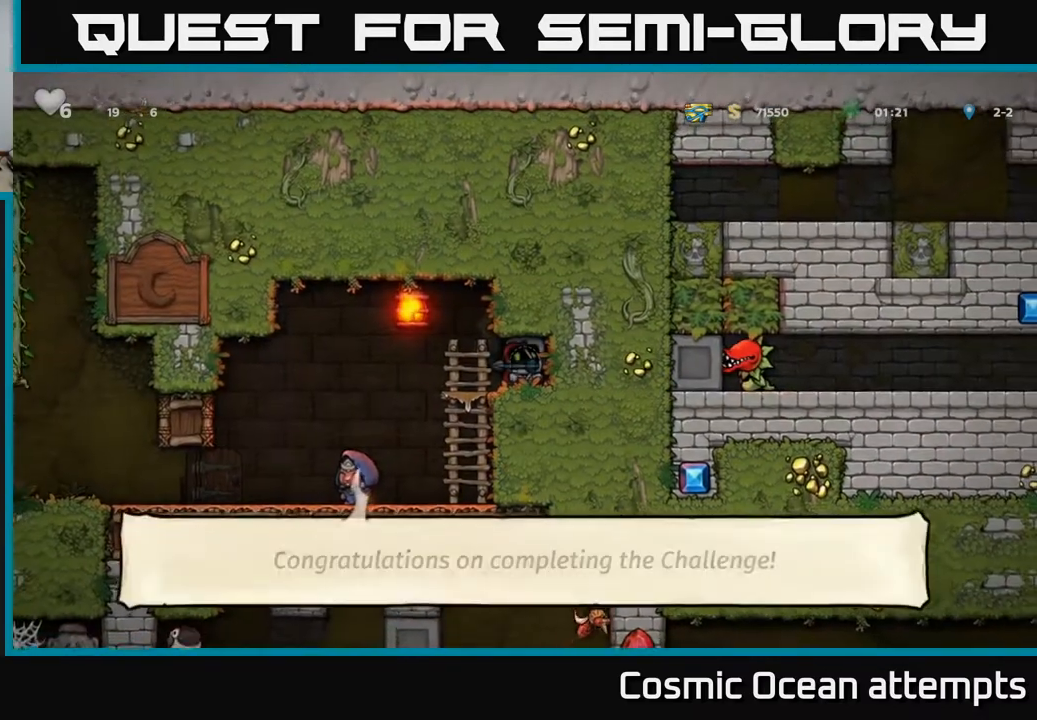
{"buttons": ["DPAD_LEFT"], "right_stick": "center", "events": [[183, "DPAD_LEFT", "down"]]}
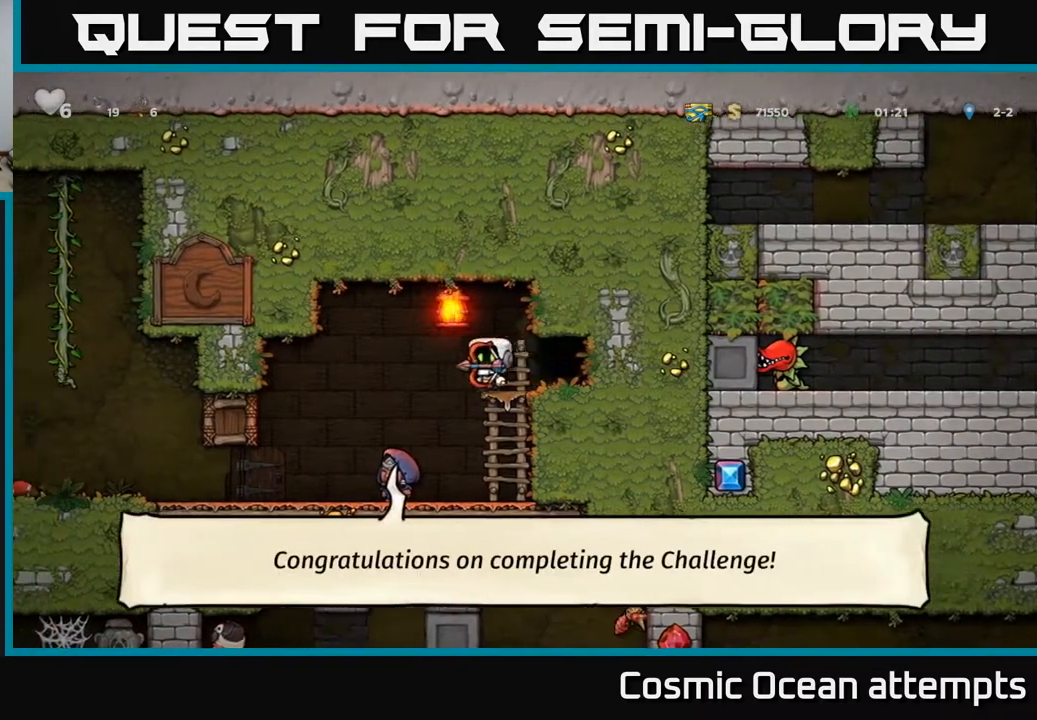
{"buttons": ["DPAD_LEFT"], "right_stick": "center", "events": []}
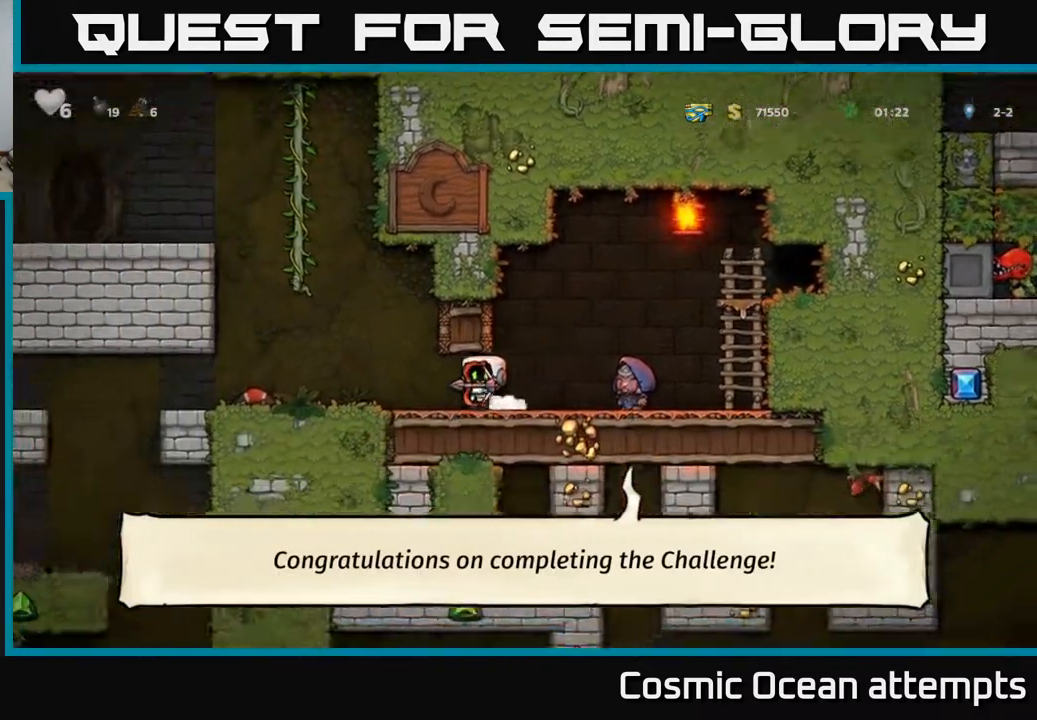
{"buttons": ["DPAD_LEFT"], "right_stick": "center", "events": []}
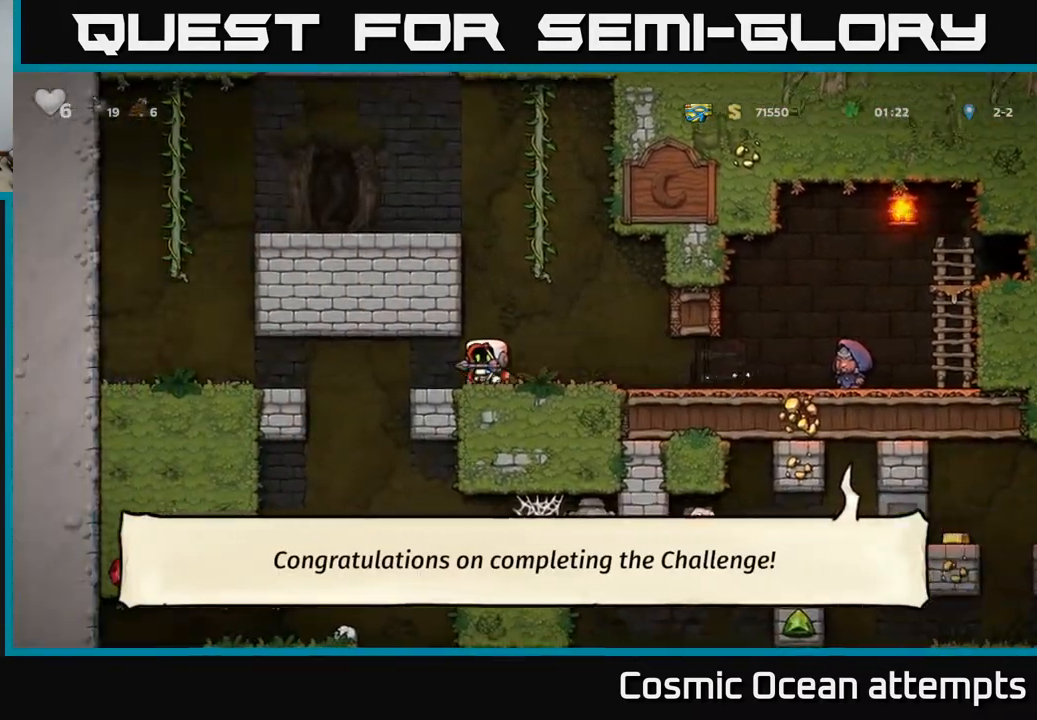
{"buttons": ["A", "DPAD_DOWN"], "right_stick": "center", "events": [[433, "DPAD_DOWN", "down"], [433, "DPAD_LEFT", "up"], [483, "A", "down"]]}
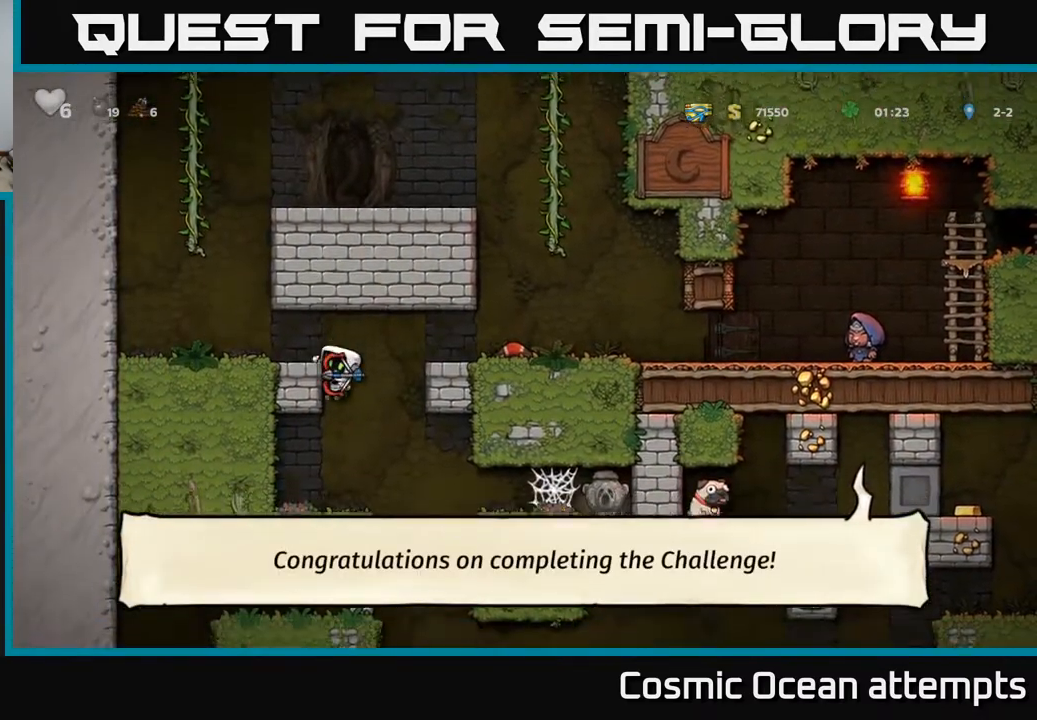
{"buttons": [], "right_stick": "center", "events": [[100, "DPAD_DOWN", "up"], [117, "A", "up"], [267, "DPAD_LEFT", "down"], [333, "DPAD_LEFT", "up"]]}
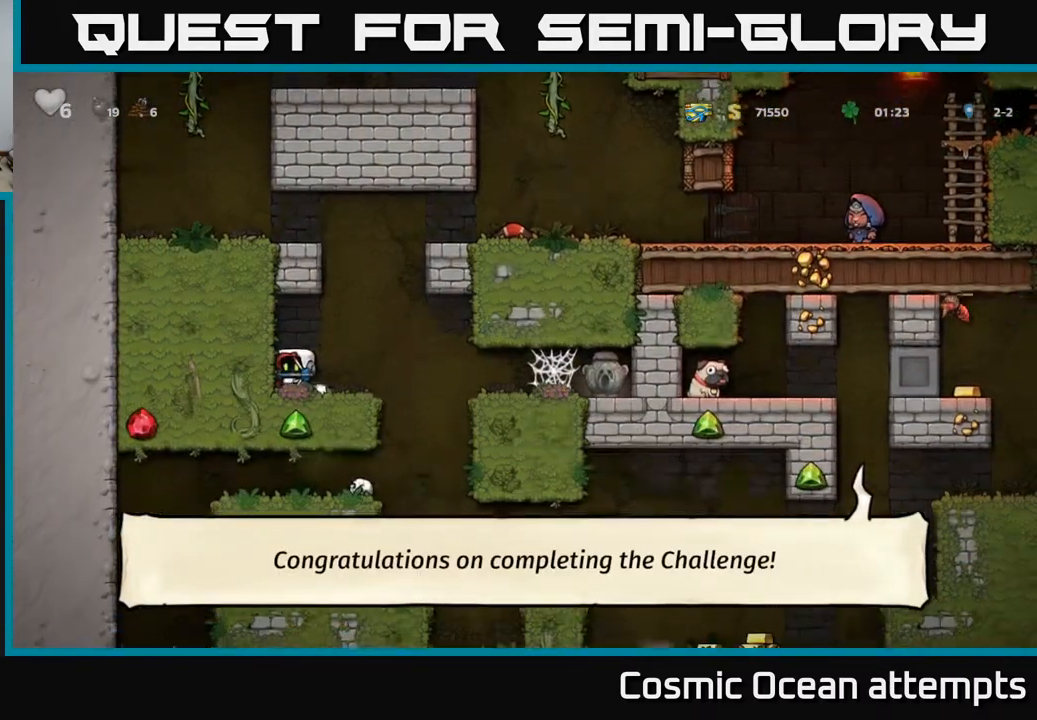
{"buttons": ["DPAD_RIGHT"], "right_stick": "center", "events": [[67, "DPAD_RIGHT", "down"]]}
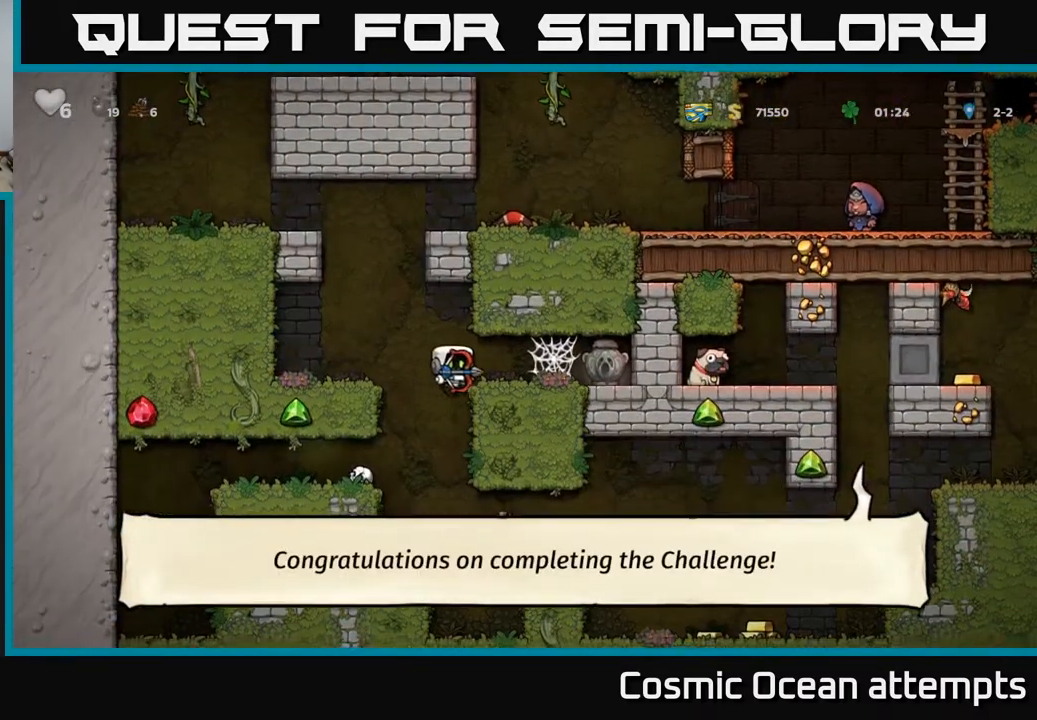
{"buttons": ["A", "DPAD_DOWN"], "right_stick": "center", "events": [[150, "DPAD_RIGHT", "up"], [383, "DPAD_DOWN", "down"], [417, "A", "down"]]}
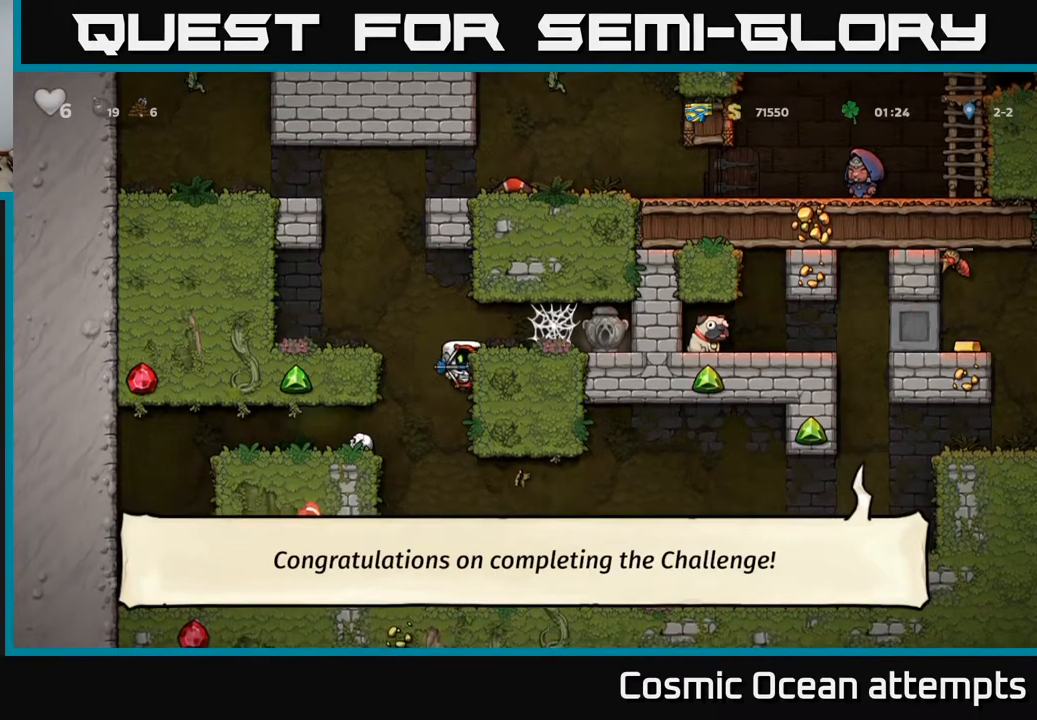
{"buttons": ["A", "DPAD_RIGHT"], "right_stick": "center", "events": [[33, "A", "up"], [33, "DPAD_DOWN", "up"], [67, "DPAD_LEFT", "down"], [167, "DPAD_LEFT", "up"], [333, "DPAD_RIGHT", "down"], [450, "A", "down"]]}
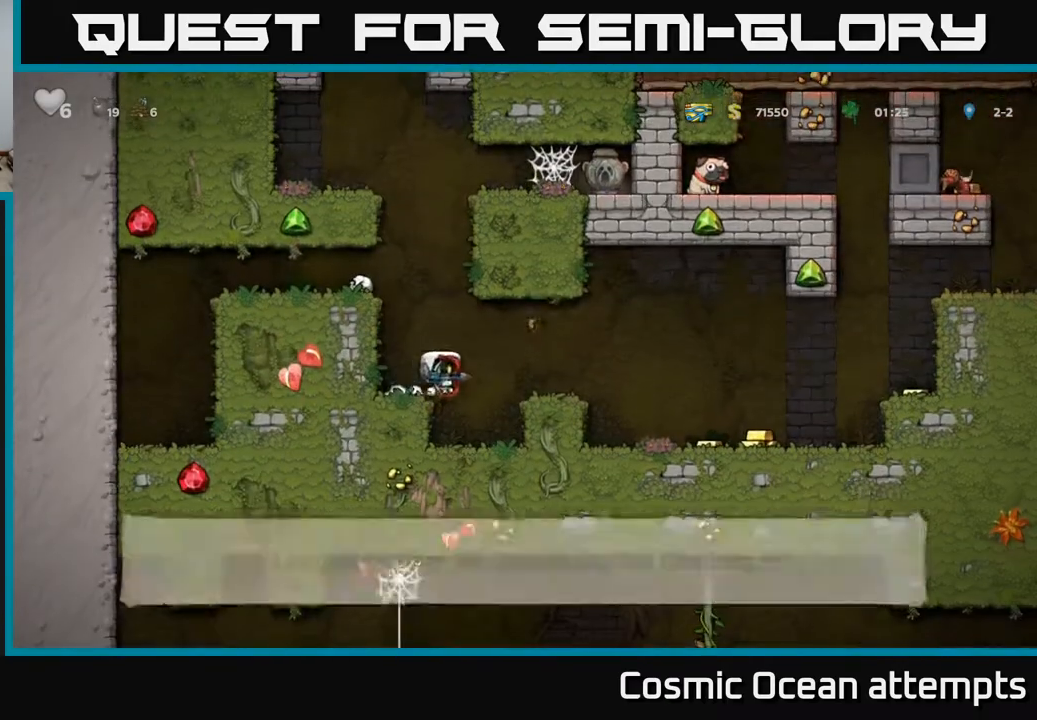
{"buttons": ["DPAD_RIGHT"], "right_stick": "center", "events": [[33, "A", "up"], [183, "DPAD_RIGHT", "up"], [383, "DPAD_RIGHT", "down"]]}
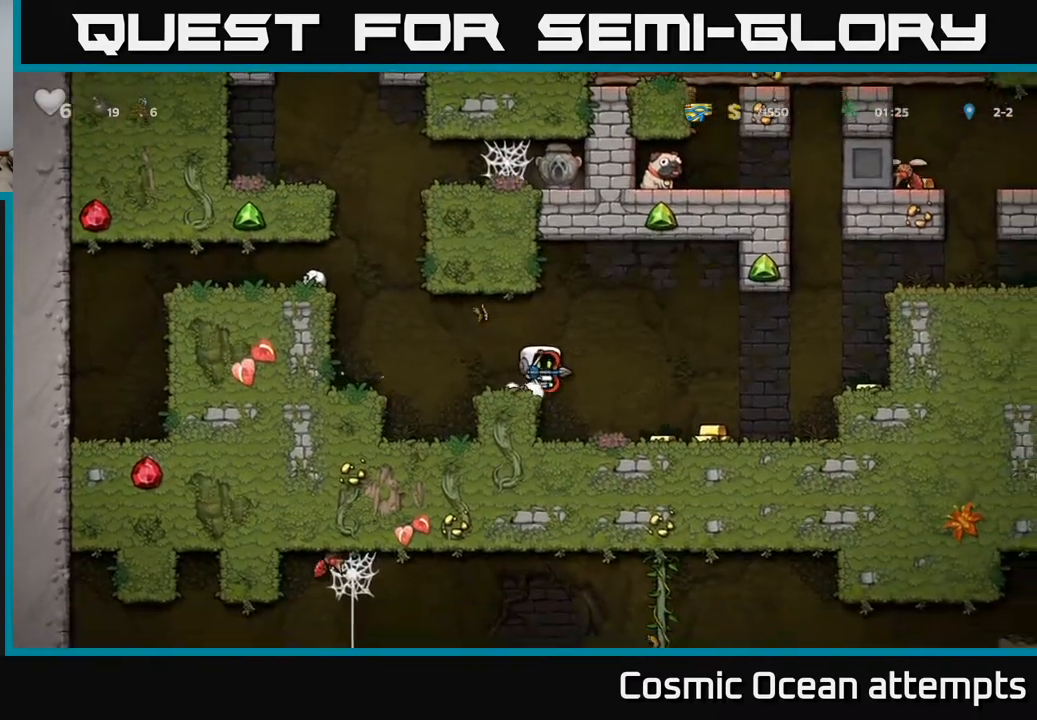
{"buttons": ["A", "DPAD_RIGHT"], "right_stick": "center", "events": [[450, "A", "down"]]}
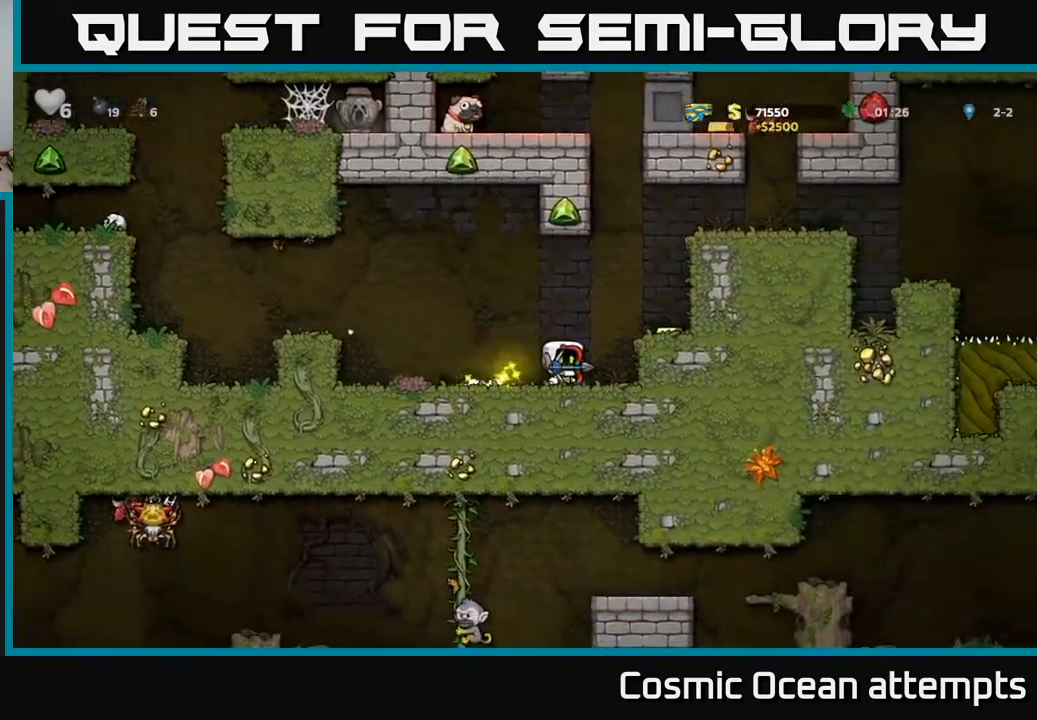
{"buttons": ["A", "DPAD_RIGHT"], "right_stick": "center", "events": [[67, "A", "up"], [167, "DPAD_RIGHT", "up"], [383, "A", "down"], [500, "DPAD_RIGHT", "down"]]}
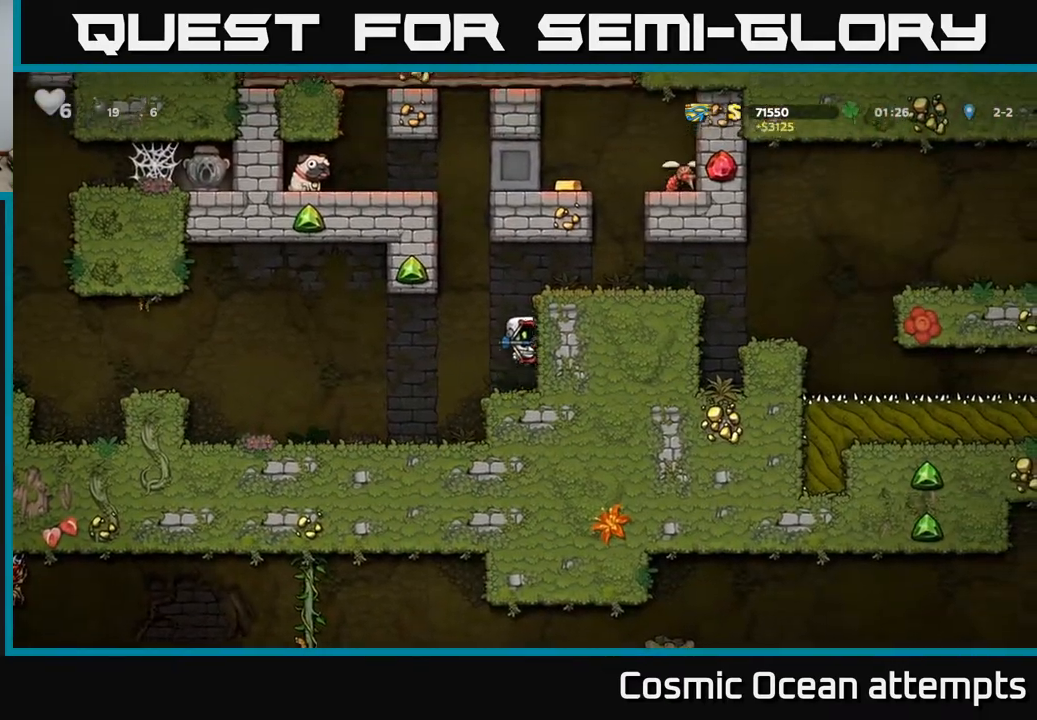
{"buttons": ["DPAD_RIGHT"], "right_stick": "center", "events": [[50, "A", "up"], [217, "A", "down"], [333, "A", "up"]]}
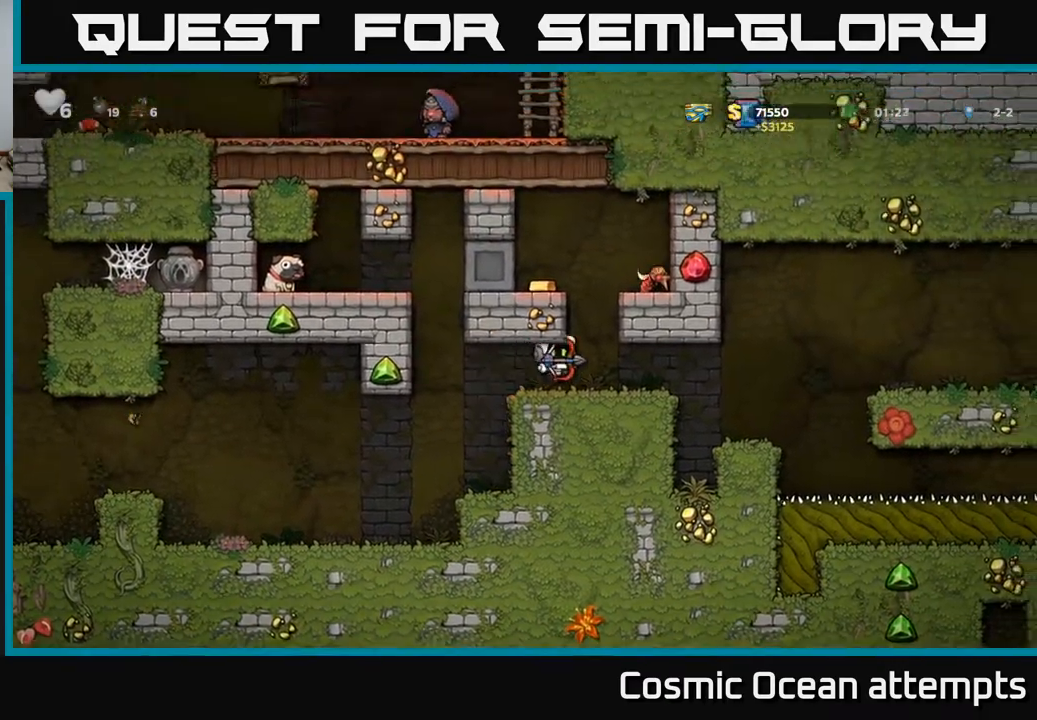
{"buttons": [], "right_stick": "center", "events": [[317, "DPAD_RIGHT", "up"]]}
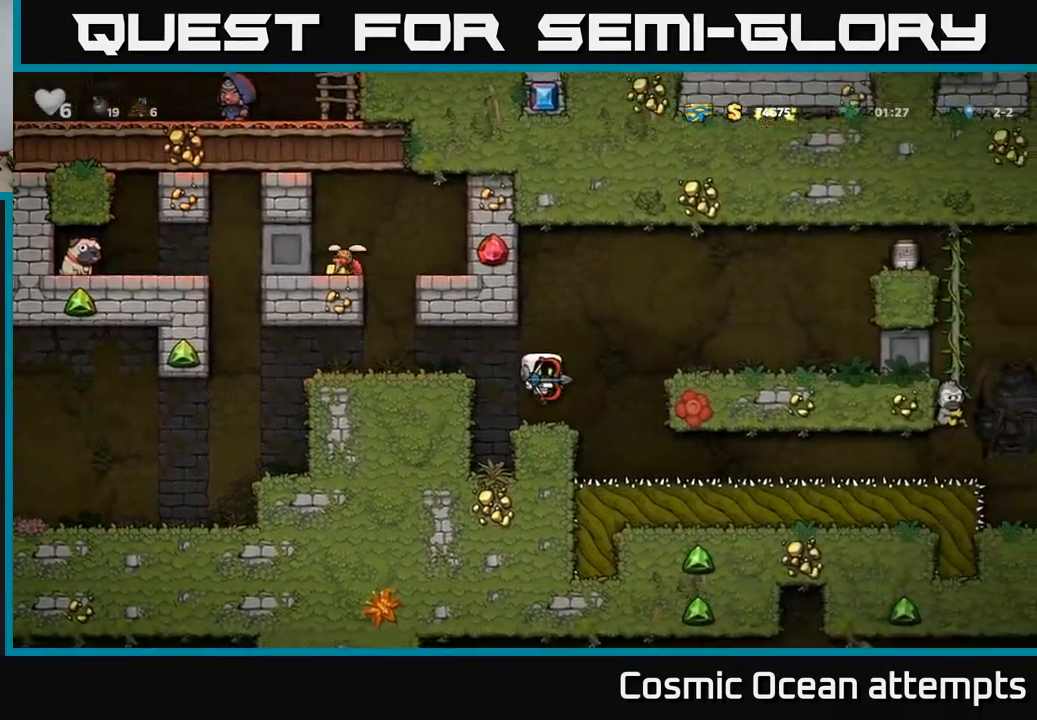
{"buttons": ["DPAD_RIGHT"], "right_stick": "center", "events": [[100, "DPAD_RIGHT", "down"], [167, "A", "down"], [333, "A", "up"]]}
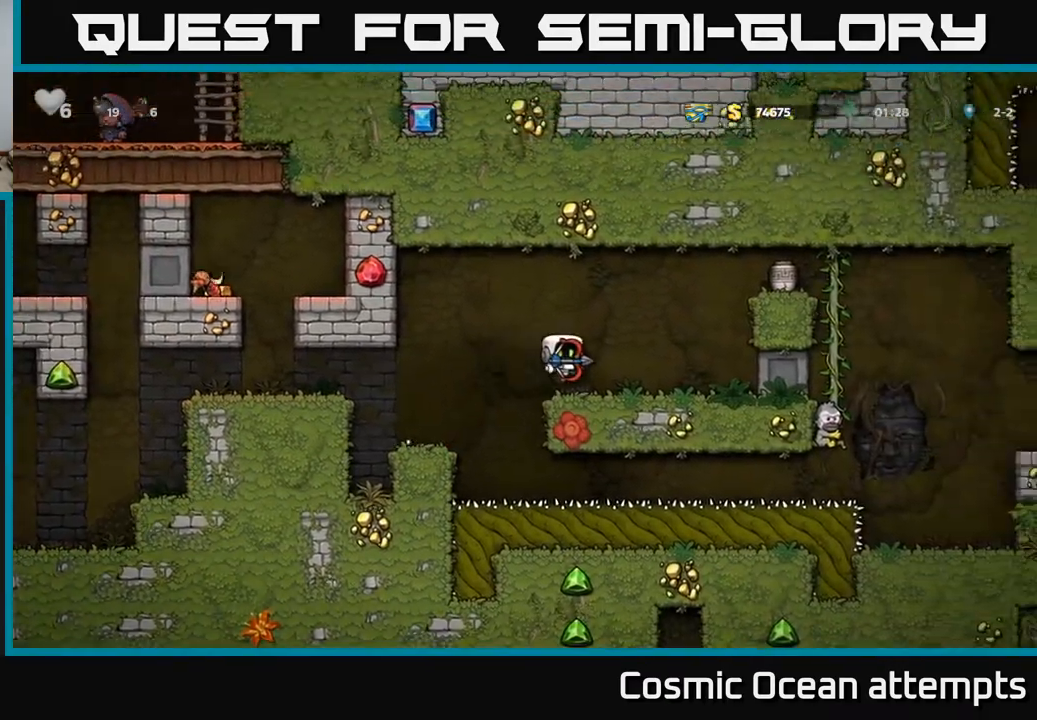
{"buttons": ["DPAD_RIGHT"], "right_stick": "center", "events": []}
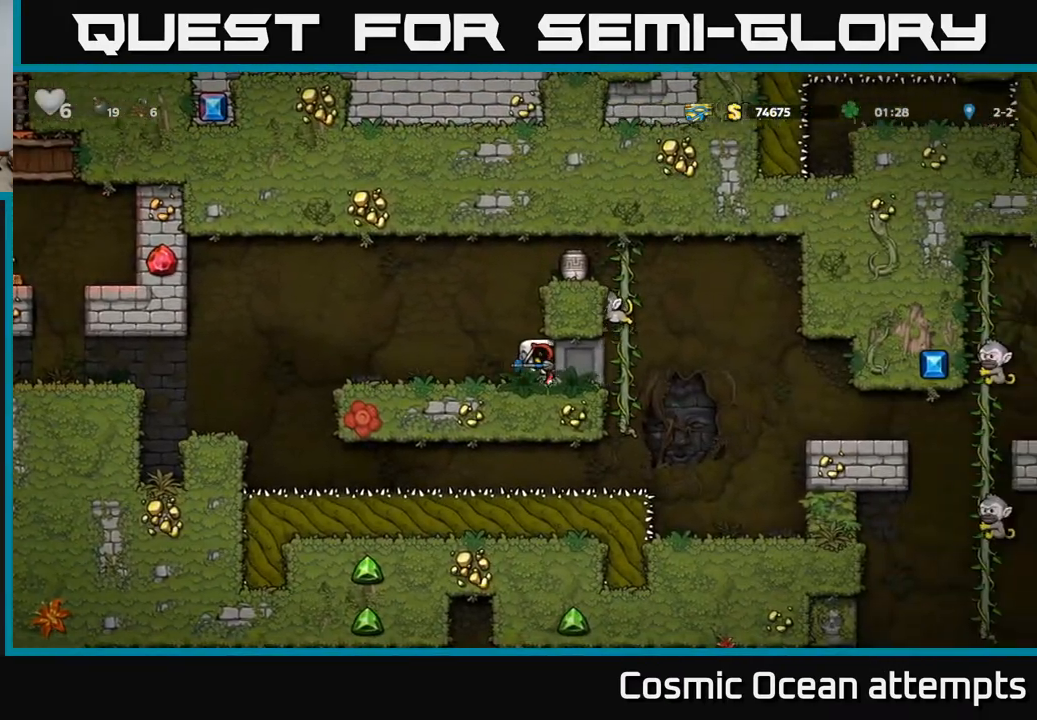
{"buttons": [], "right_stick": "center", "events": [[500, "DPAD_RIGHT", "up"]]}
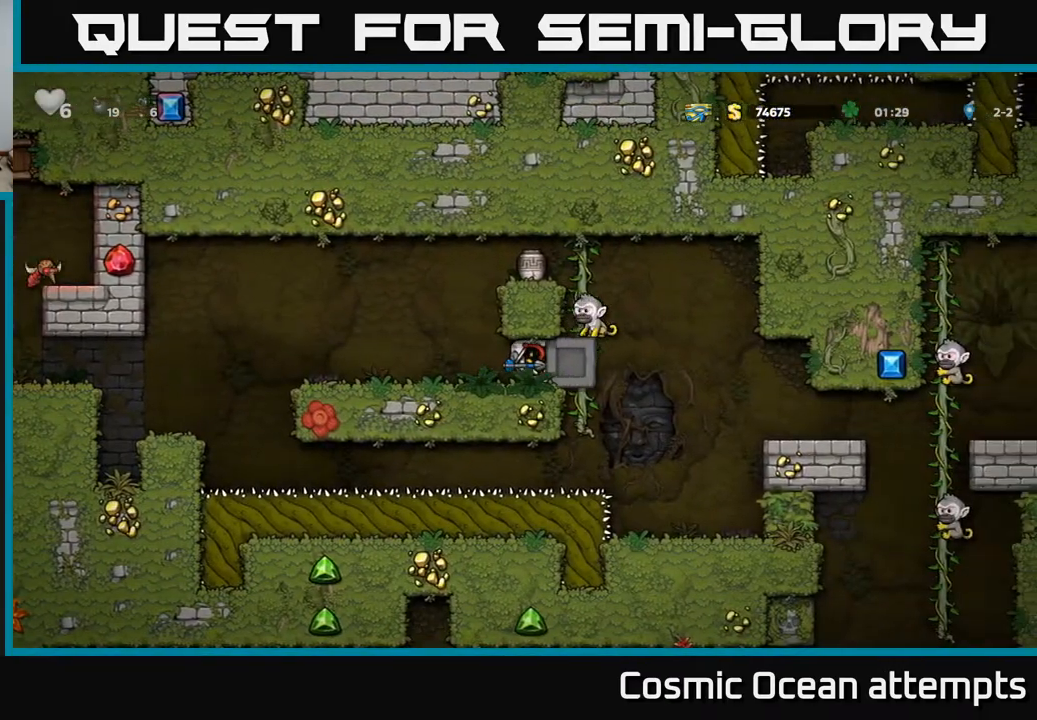
{"buttons": [], "right_stick": "center", "events": [[100, "DPAD_LEFT", "down"], [283, "DPAD_LEFT", "up"]]}
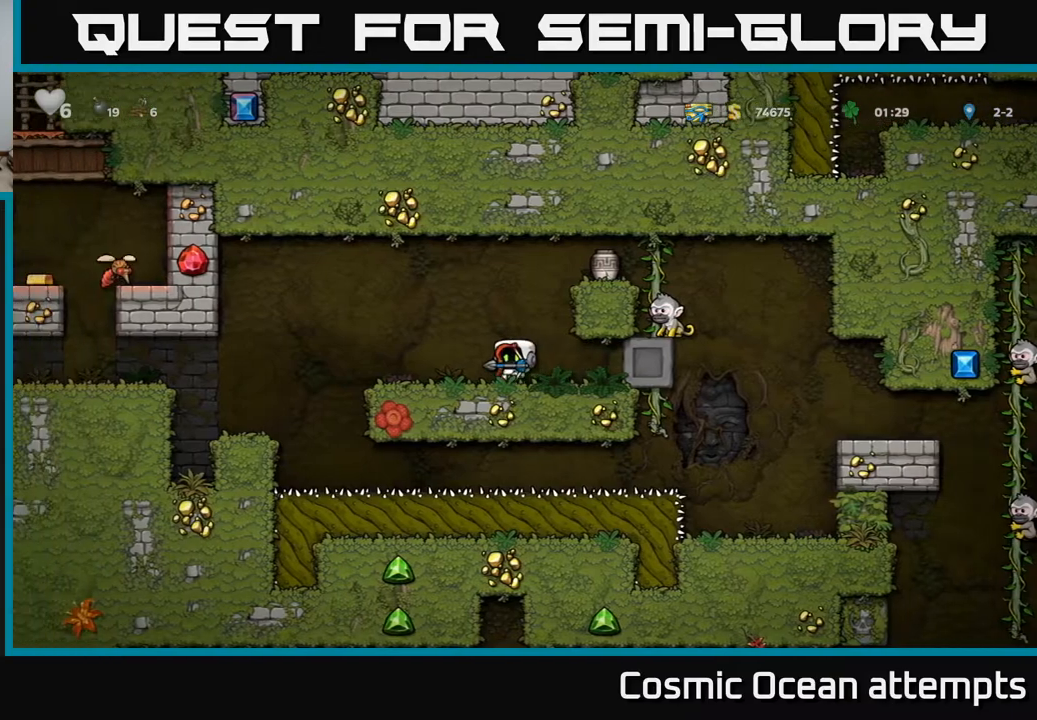
{"buttons": ["DPAD_RIGHT"], "right_stick": "center", "events": [[67, "DPAD_RIGHT", "down"]]}
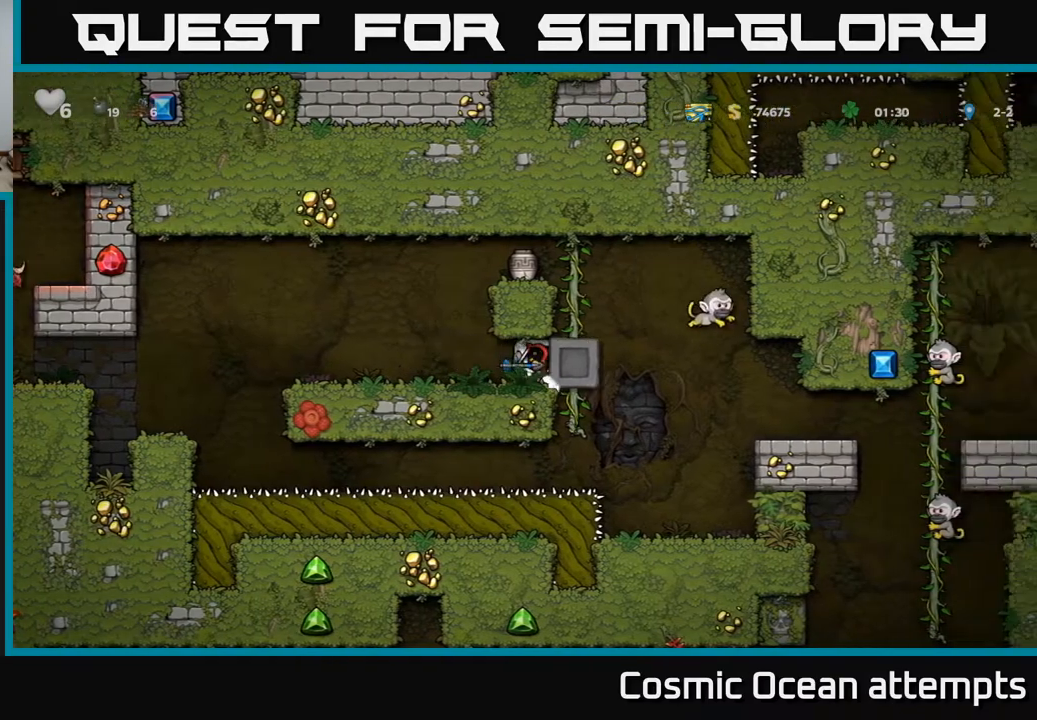
{"buttons": [], "right_stick": "center", "events": [[83, "DPAD_RIGHT", "up"], [117, "DPAD_LEFT", "down"], [433, "DPAD_LEFT", "up"]]}
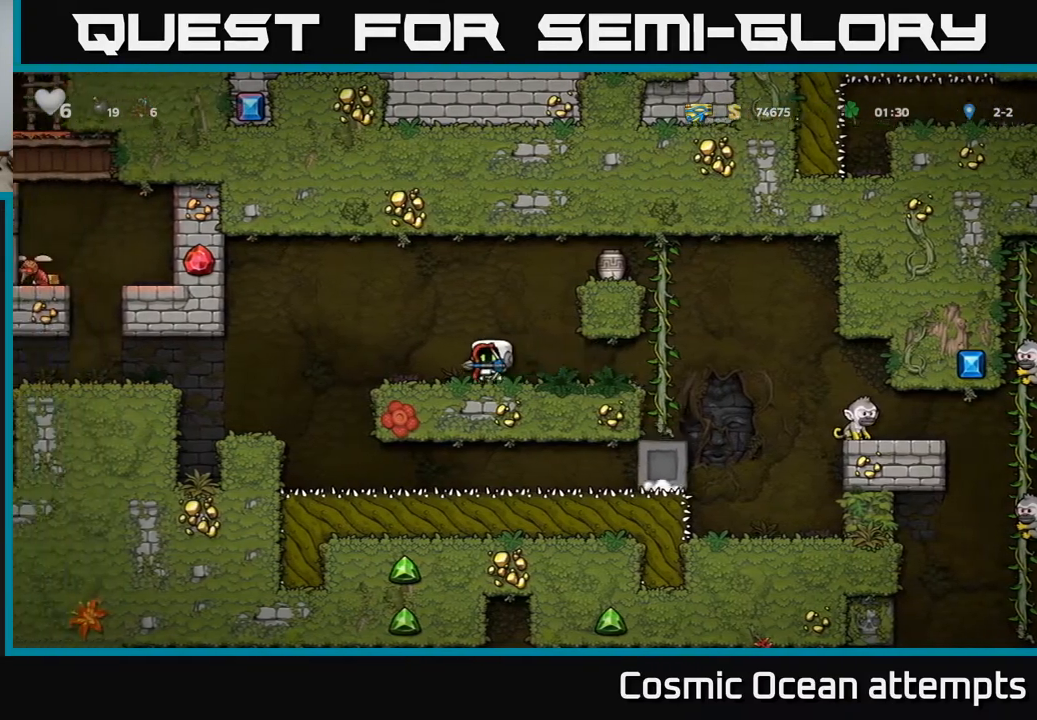
{"buttons": ["A", "DPAD_RIGHT"], "right_stick": "center", "events": [[17, "A", "down"], [33, "DPAD_RIGHT", "down"], [233, "A", "up"], [450, "A", "down"]]}
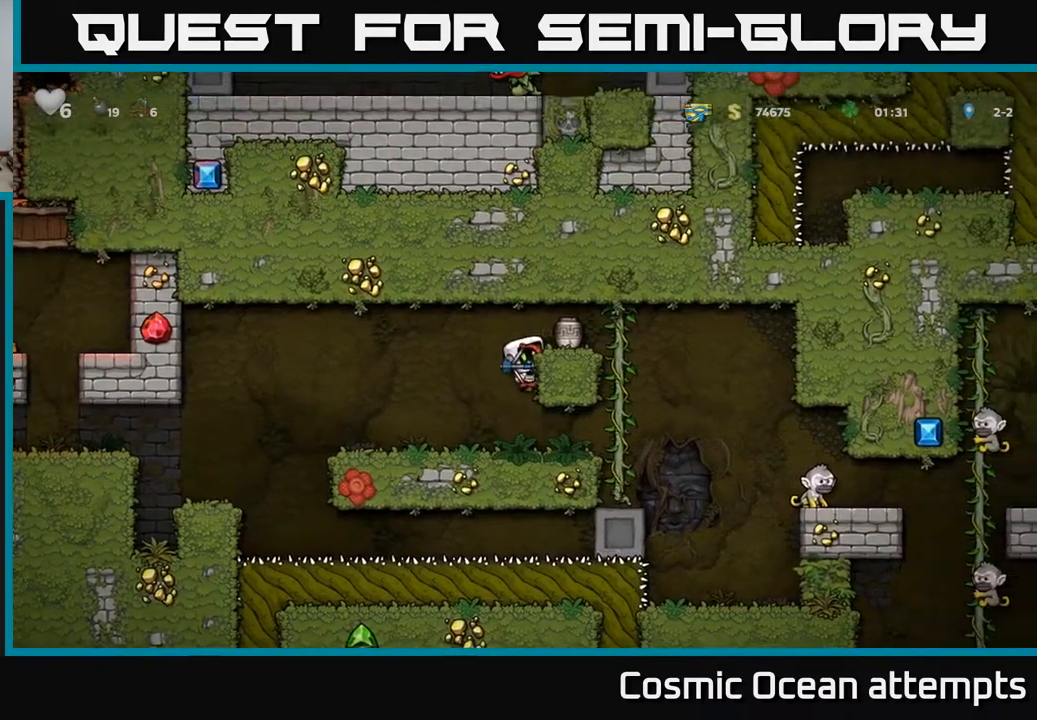
{"buttons": ["DPAD_RIGHT"], "right_stick": "center", "events": [[100, "A", "up"], [150, "DPAD_RIGHT", "up"], [500, "DPAD_RIGHT", "down"]]}
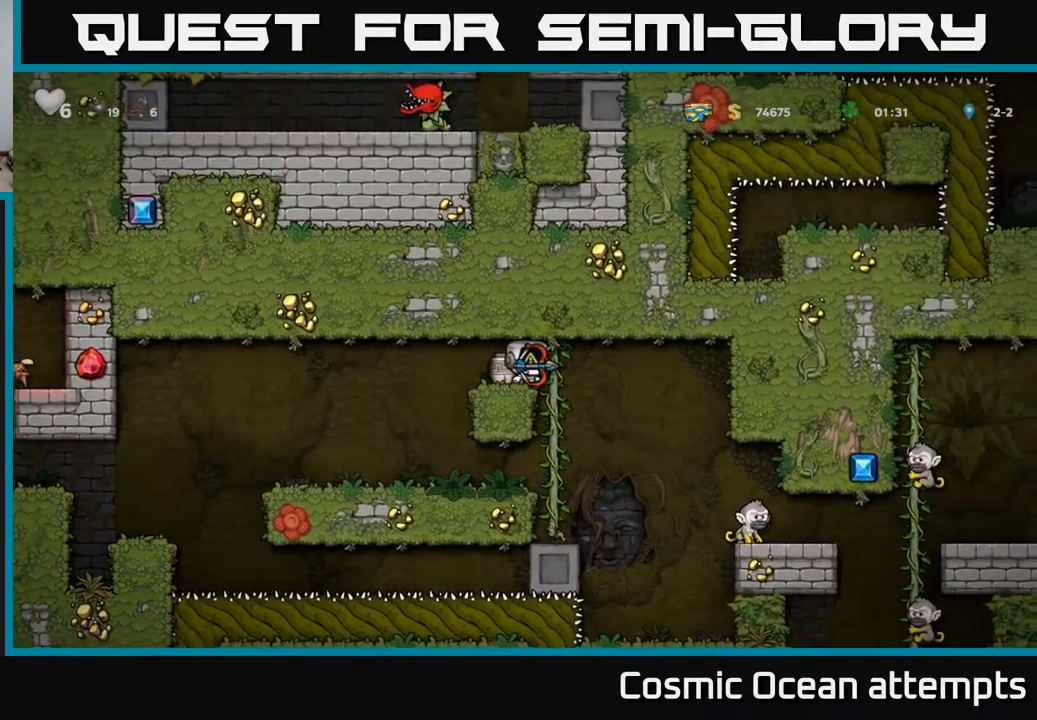
{"buttons": ["DPAD_DOWN"], "right_stick": "center", "events": [[83, "DPAD_RIGHT", "up"], [100, "DPAD_UP", "down"], [183, "DPAD_UP", "up"], [383, "DPAD_DOWN", "down"]]}
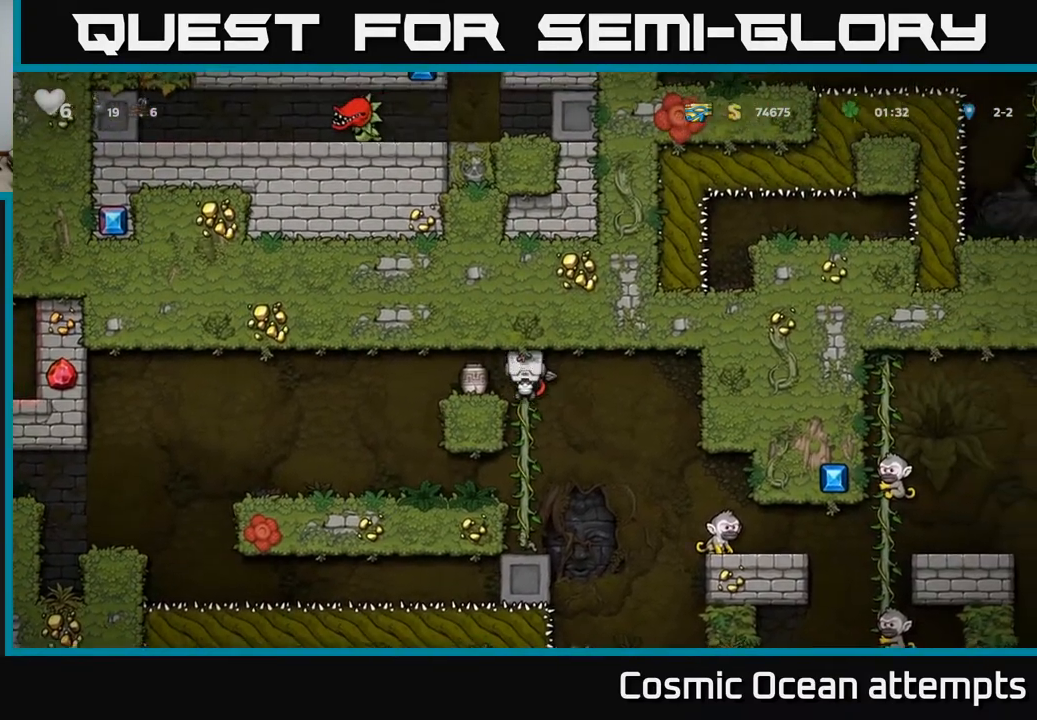
{"buttons": [], "right_stick": "center", "events": [[267, "DPAD_DOWN", "up"], [350, "DPAD_UP", "down"], [433, "DPAD_UP", "up"]]}
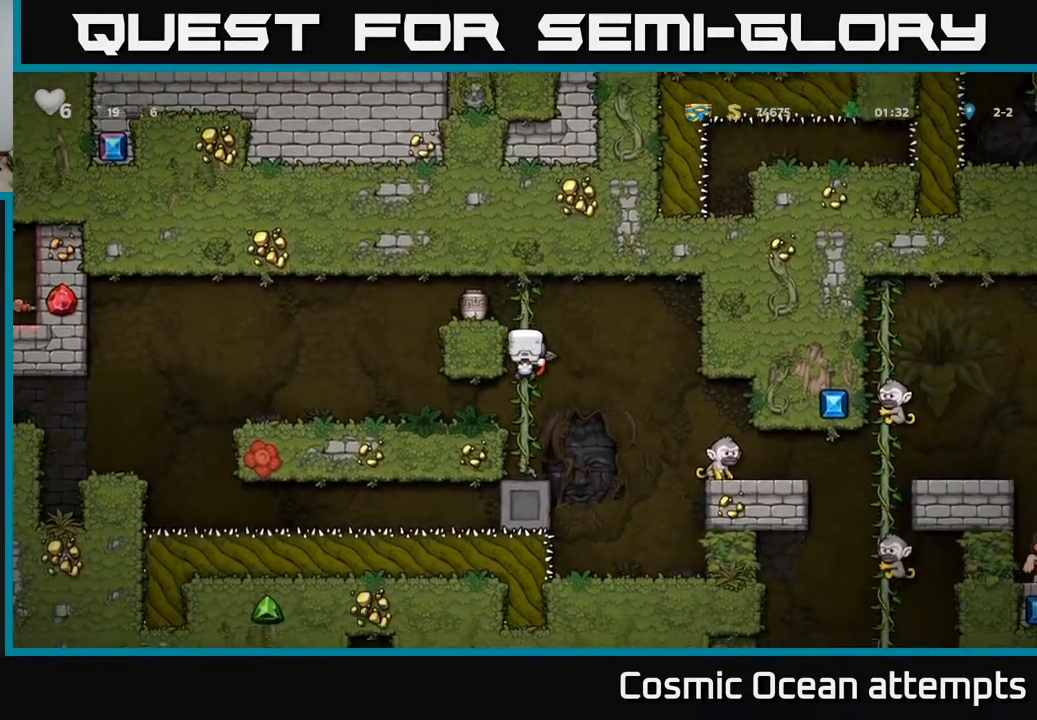
{"buttons": ["DPAD_RIGHT"], "right_stick": "center", "events": [[133, "DPAD_RIGHT", "down"], [150, "A", "down"], [267, "A", "up"]]}
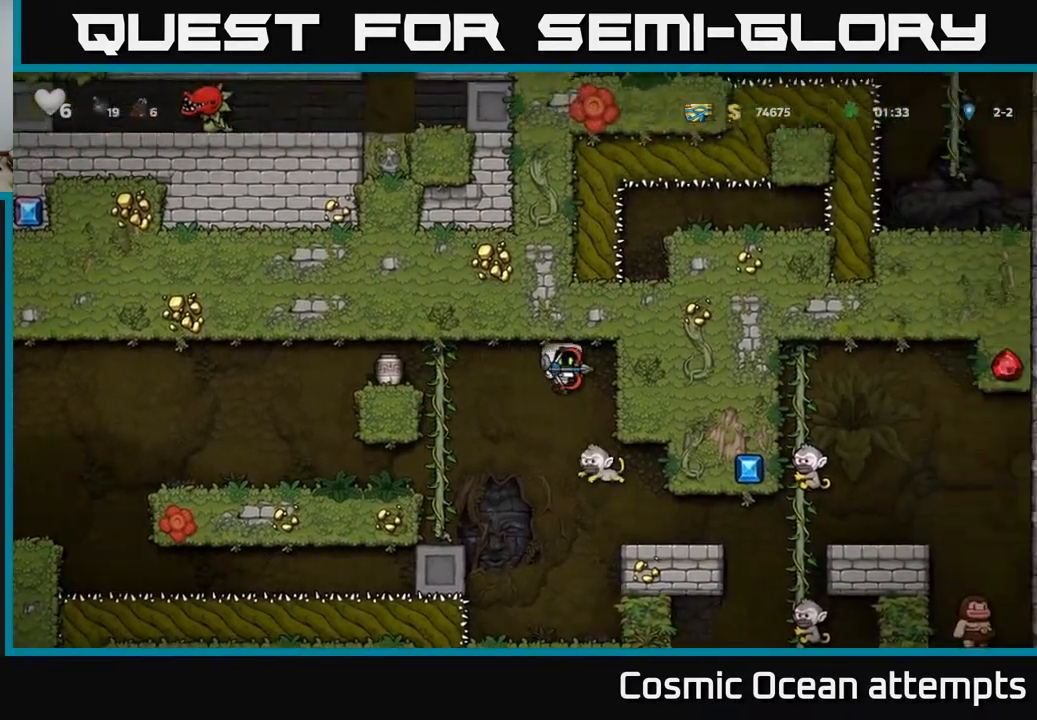
{"buttons": [], "right_stick": "center", "events": [[50, "DPAD_RIGHT", "up"]]}
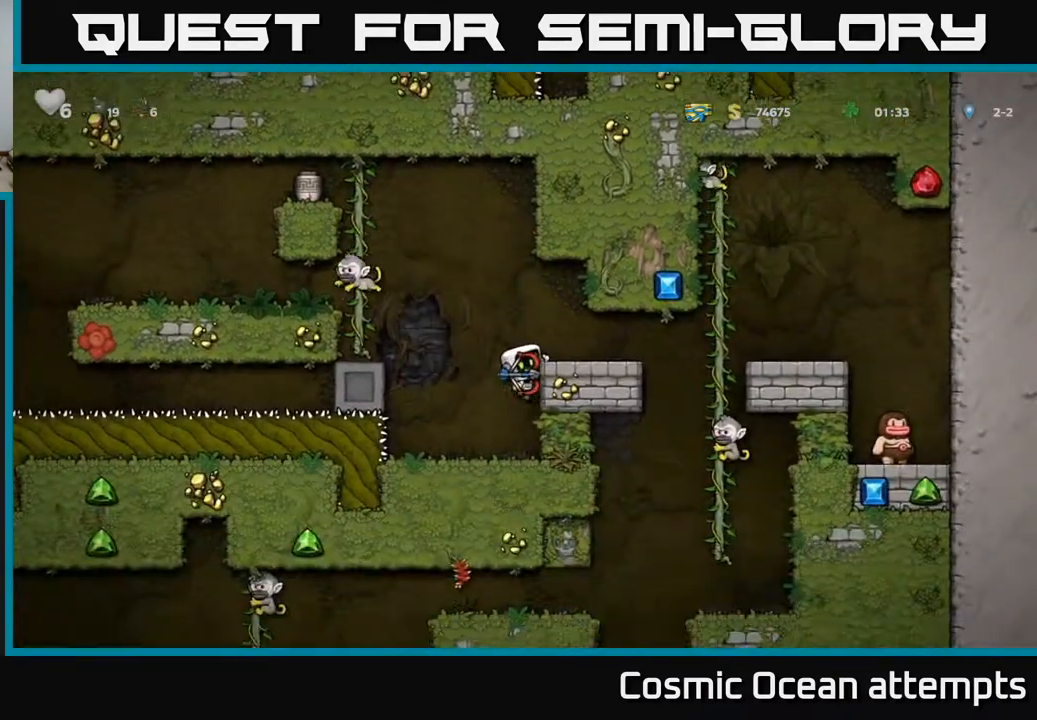
{"buttons": [], "right_stick": "center", "events": [[167, "A", "down"], [250, "DPAD_RIGHT", "down"], [267, "A", "up"], [333, "DPAD_RIGHT", "up"]]}
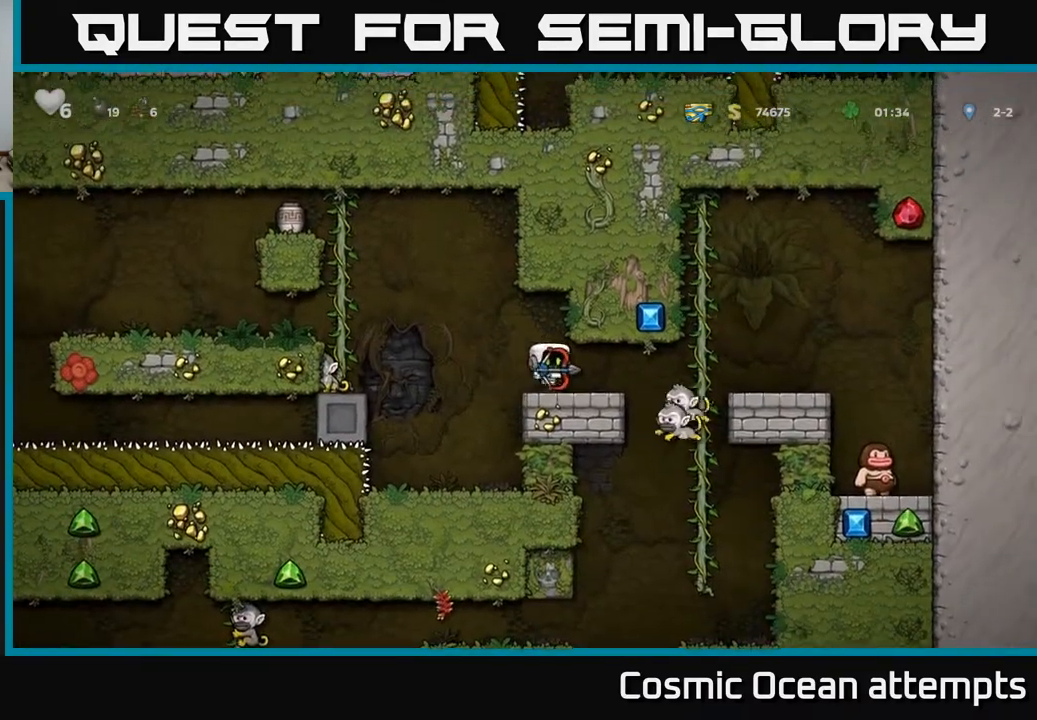
{"buttons": ["DPAD_LEFT"], "right_stick": "center", "events": [[50, "DPAD_DOWN", "down"], [133, "X", "down"], [183, "DPAD_DOWN", "up"], [217, "X", "up"], [233, "DPAD_LEFT", "down"], [300, "A", "down"], [500, "A", "up"]]}